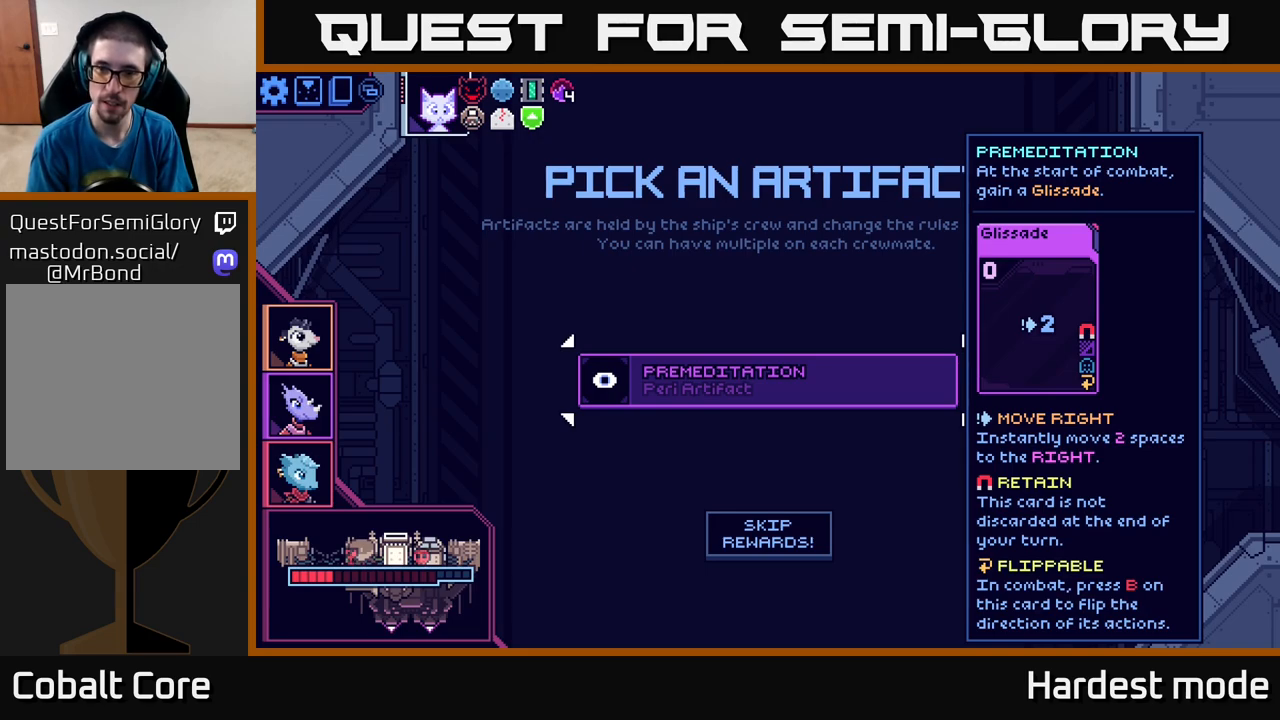
Gameplay with a controller (Xbox layout); each line is a JSON object with the inputs held at the frame after it. "events" lists button and stick changes between this image and that frame as [ms after this image, input, new state], when the widget could be followed in between.
{"buttons": [], "left_stick": "center", "right_stick": "center", "events": [[150, "left_stick", "right"], [300, "left_stick", "center"]]}
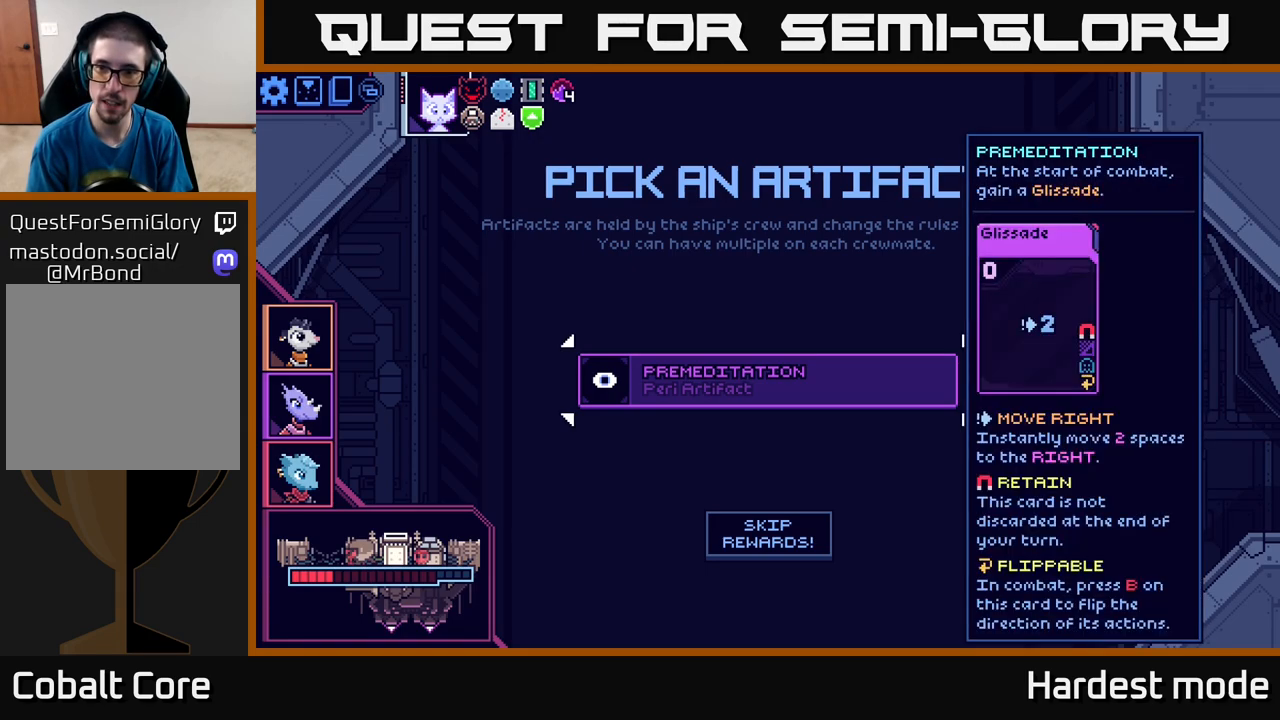
{"buttons": [], "left_stick": "center", "right_stick": "center", "events": [[67, "left_stick", "left"], [217, "left_stick", "center"]]}
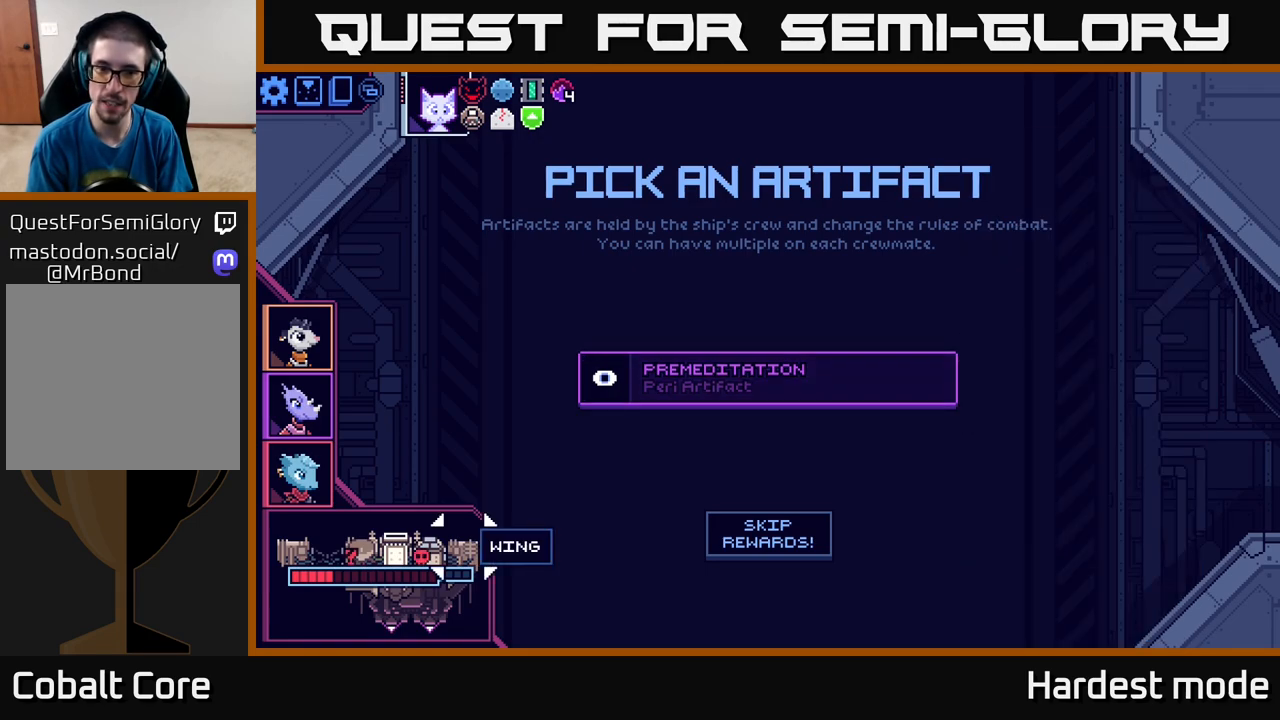
{"buttons": [], "left_stick": "up", "right_stick": "center", "events": [[150, "left_stick", "right"], [300, "left_stick", "center"], [467, "left_stick", "up"]]}
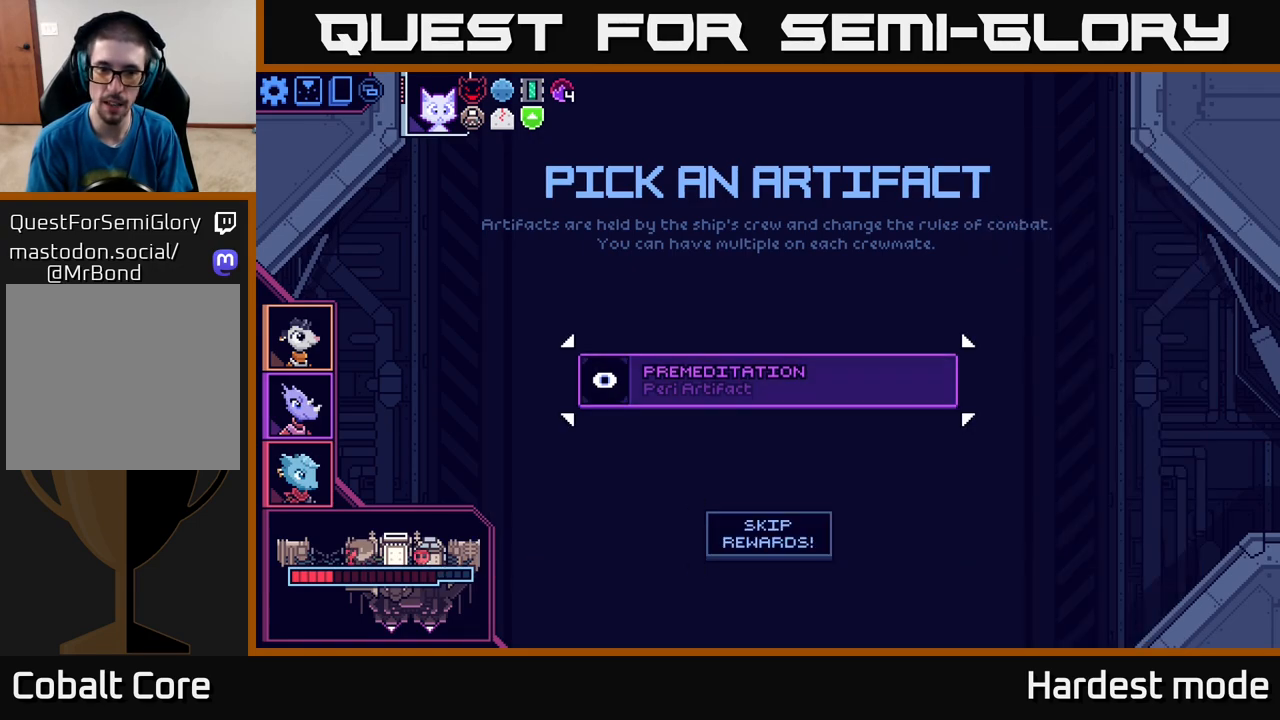
{"buttons": [], "left_stick": "center", "right_stick": "center", "events": [[133, "left_stick", "center"]]}
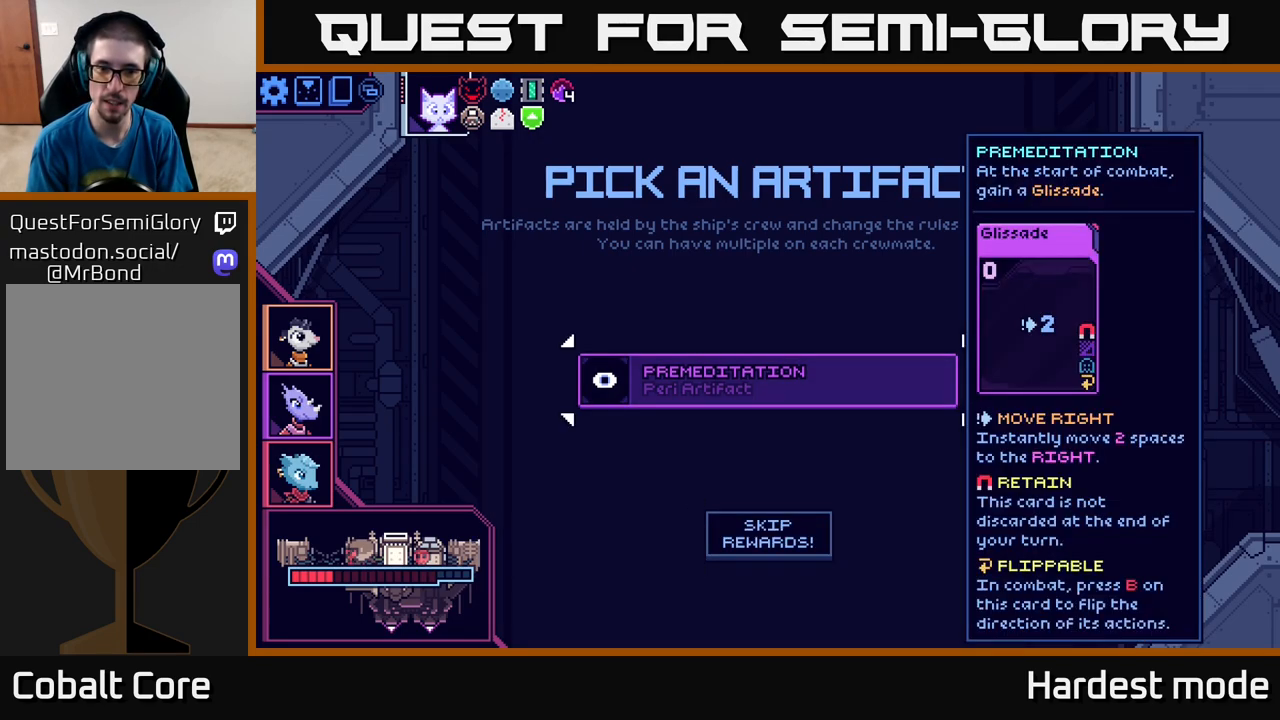
{"buttons": [], "left_stick": "center", "right_stick": "center", "events": []}
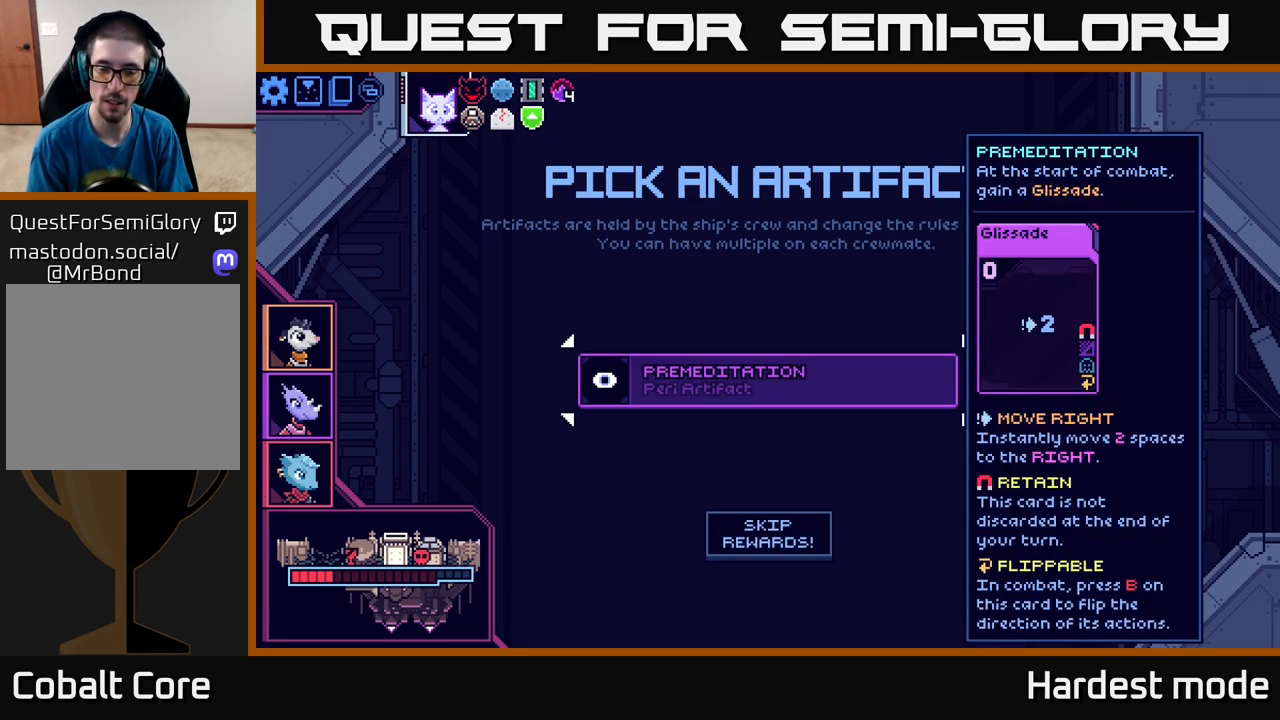
{"buttons": [], "left_stick": "center", "right_stick": "center", "events": [[300, "A", "down"], [433, "A", "up"]]}
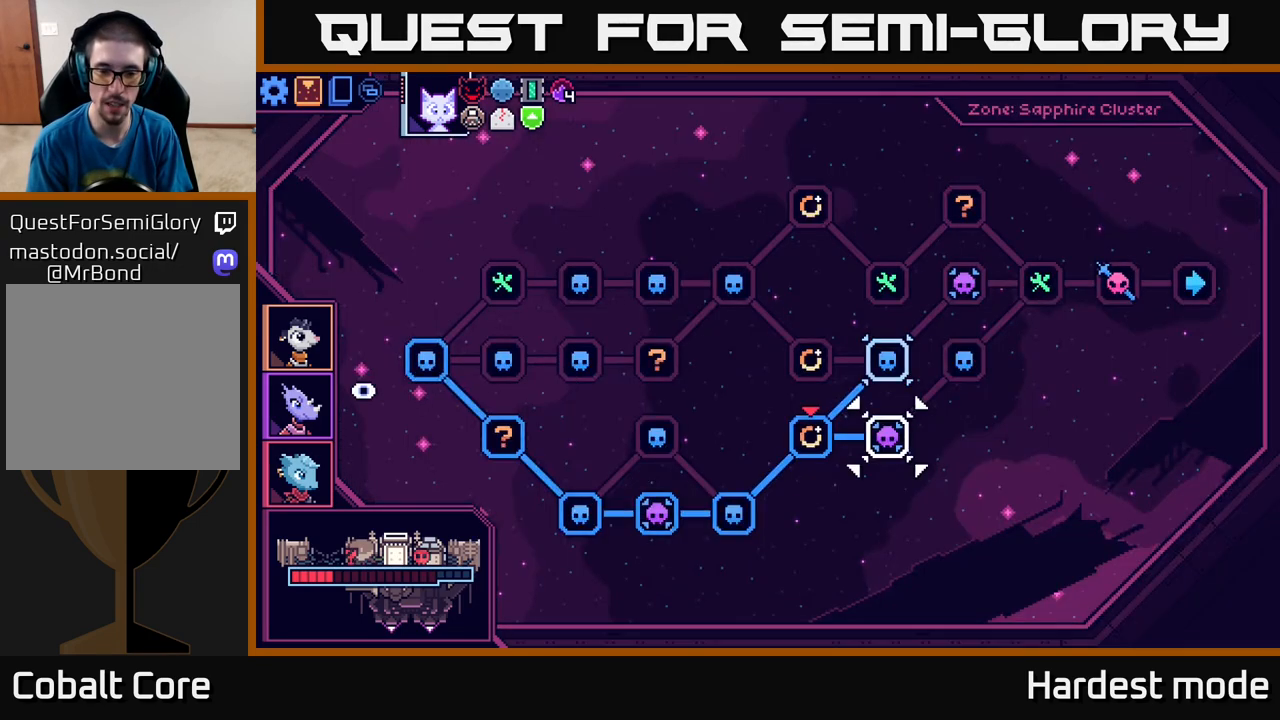
{"buttons": [], "left_stick": "center", "right_stick": "center", "events": []}
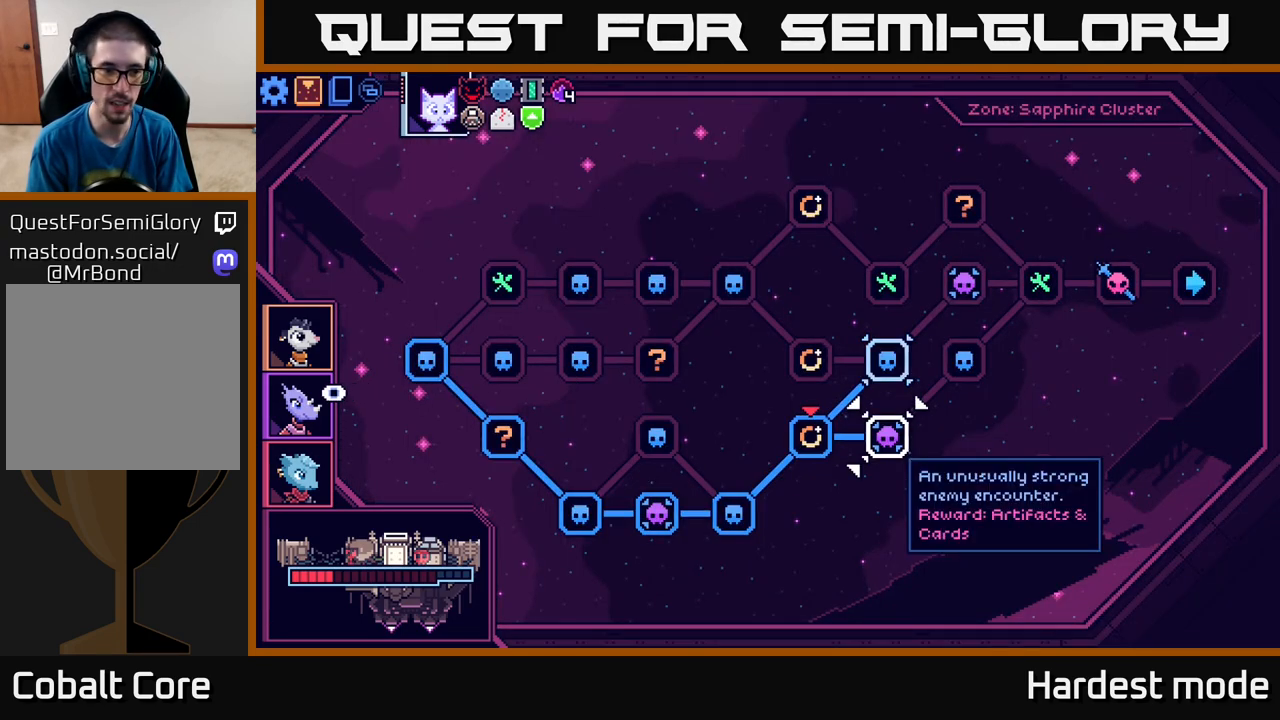
{"buttons": [], "left_stick": "center", "right_stick": "center", "events": []}
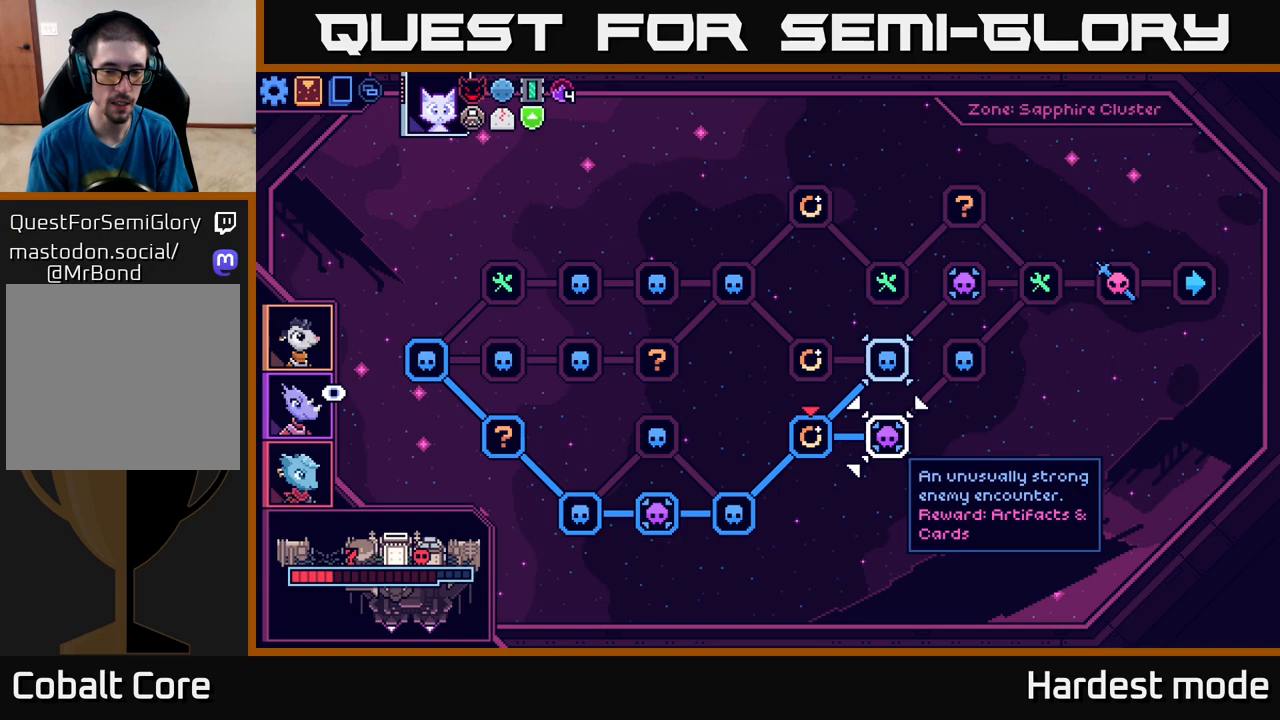
{"buttons": [], "left_stick": "center", "right_stick": "center", "events": []}
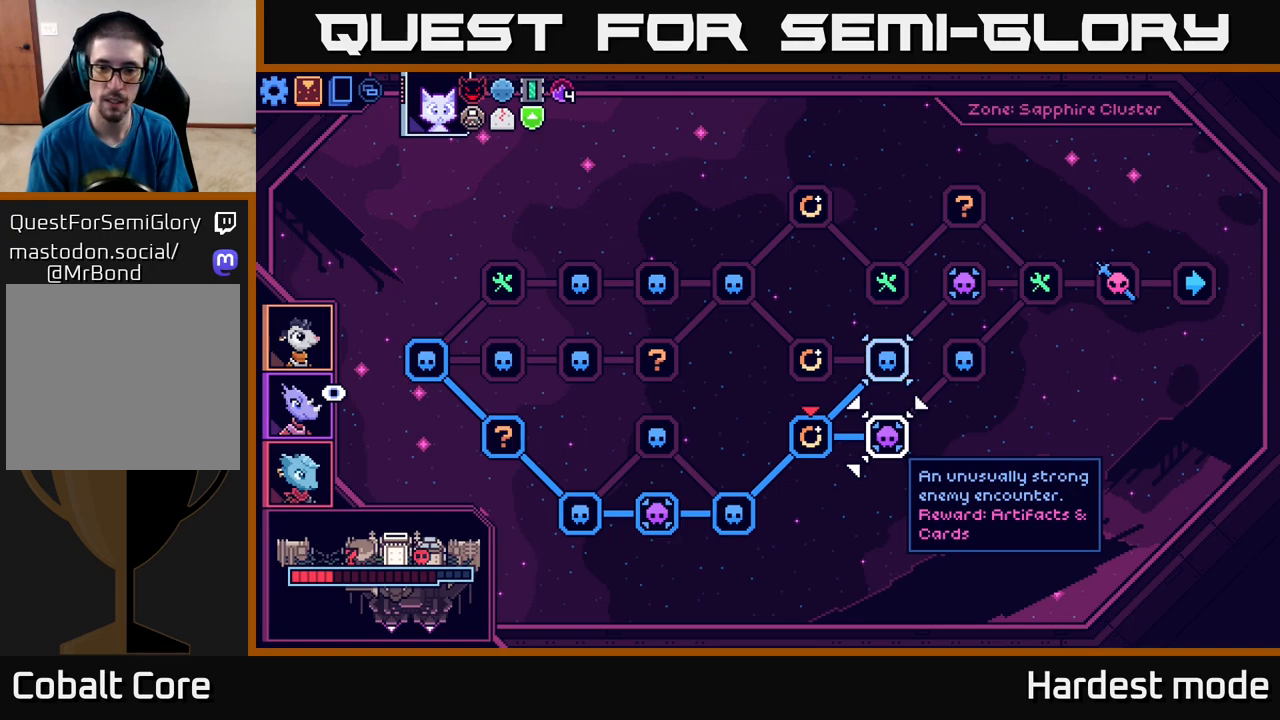
{"buttons": [], "left_stick": "center", "right_stick": "center", "events": []}
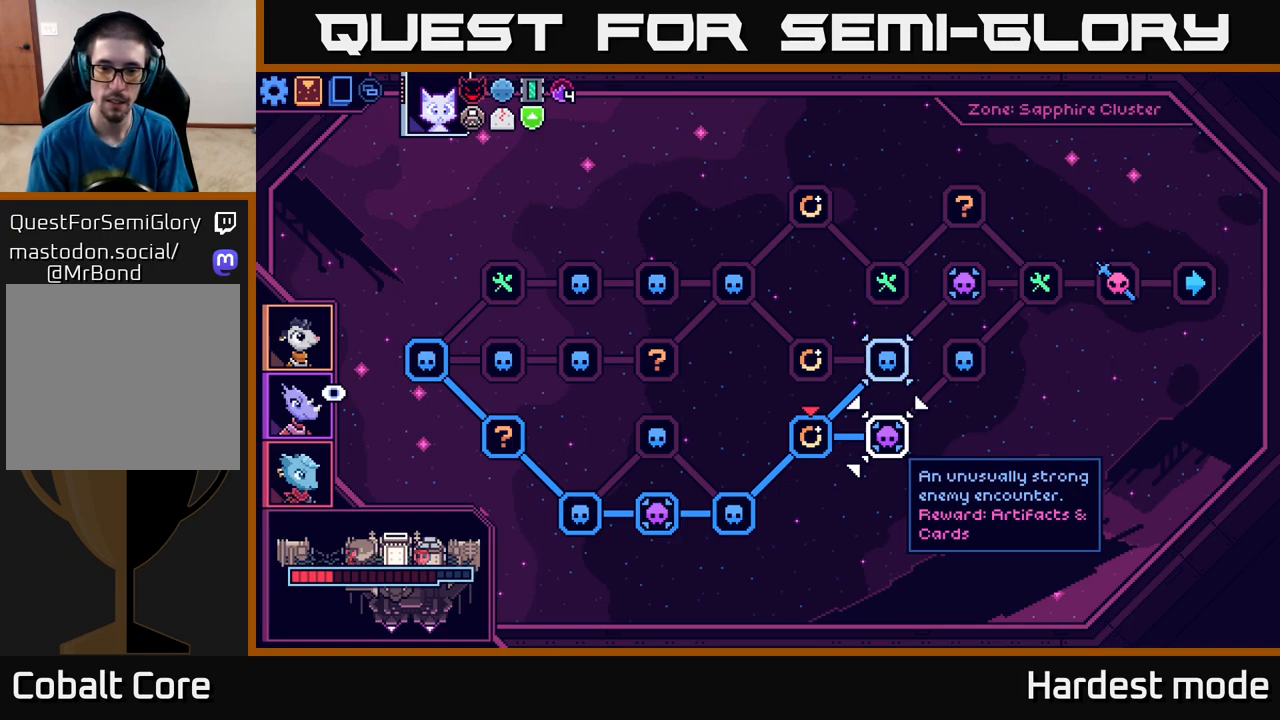
{"buttons": [], "left_stick": "center", "right_stick": "center", "events": []}
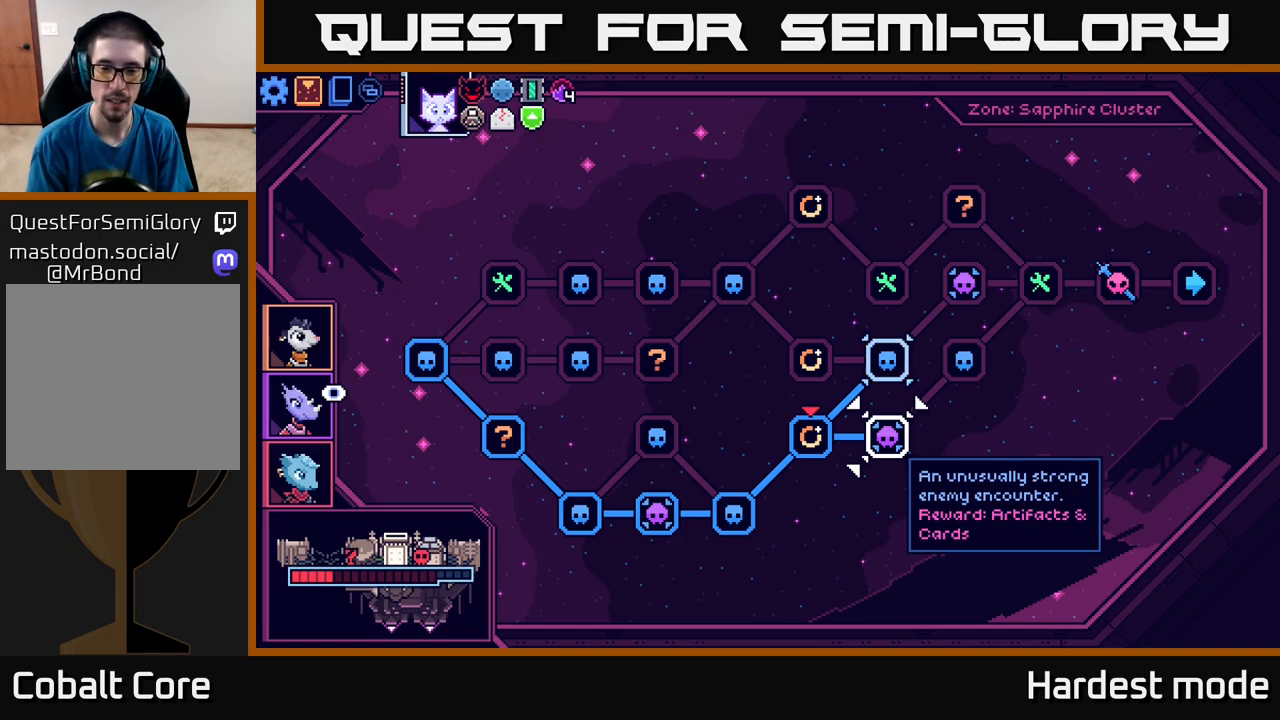
{"buttons": [], "left_stick": "center", "right_stick": "center", "events": []}
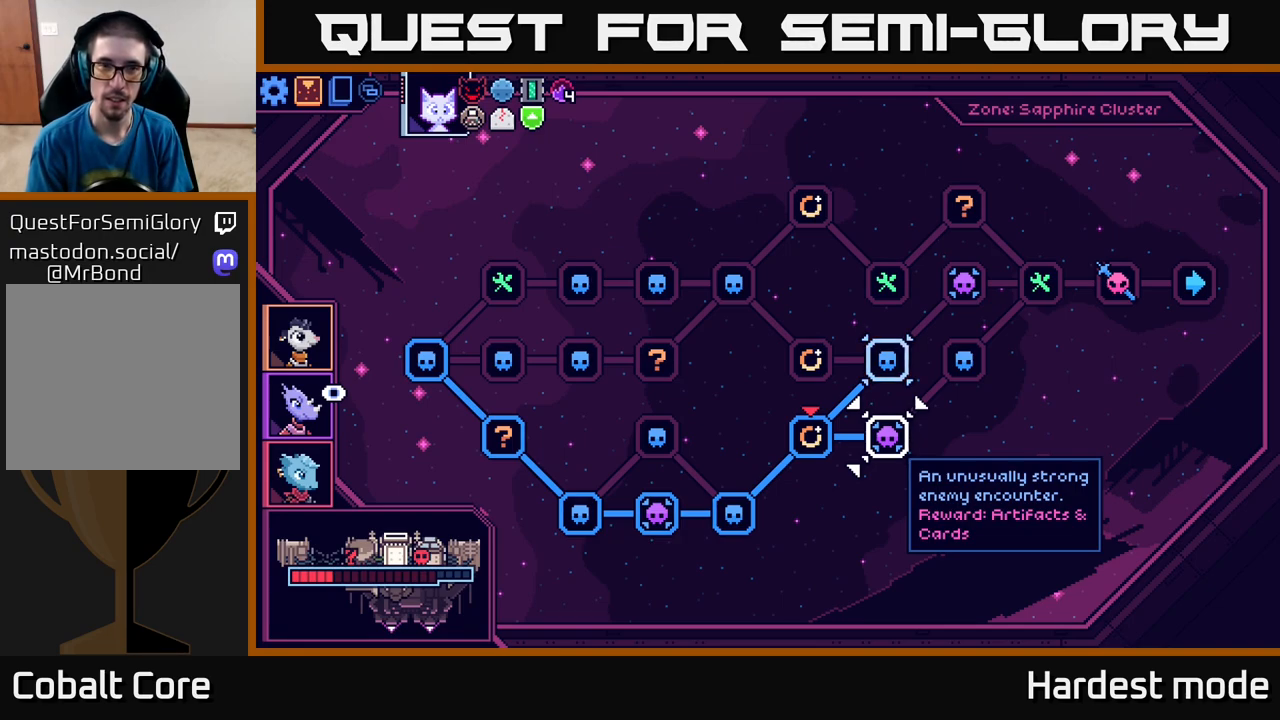
{"buttons": [], "left_stick": "center", "right_stick": "center", "events": []}
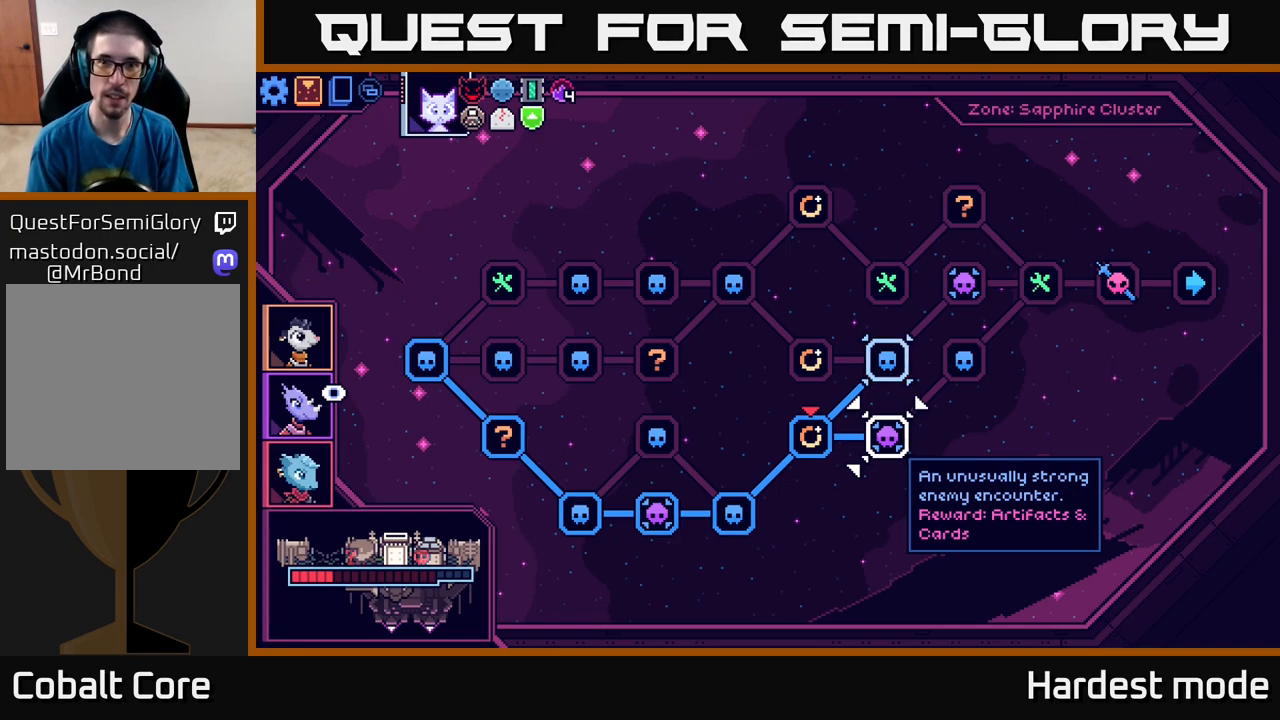
{"buttons": [], "left_stick": "up", "right_stick": "center", "events": [[500, "left_stick", "up"]]}
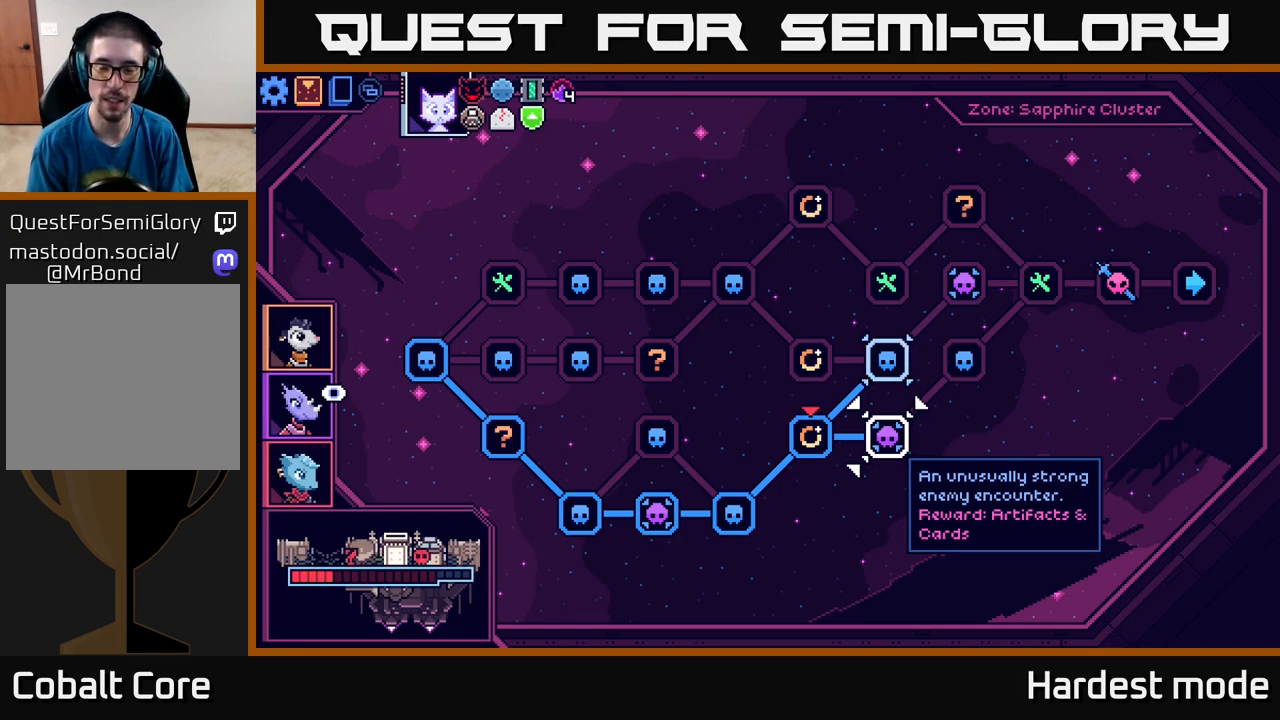
{"buttons": [], "left_stick": "center", "right_stick": "center", "events": [[167, "left_stick", "center"]]}
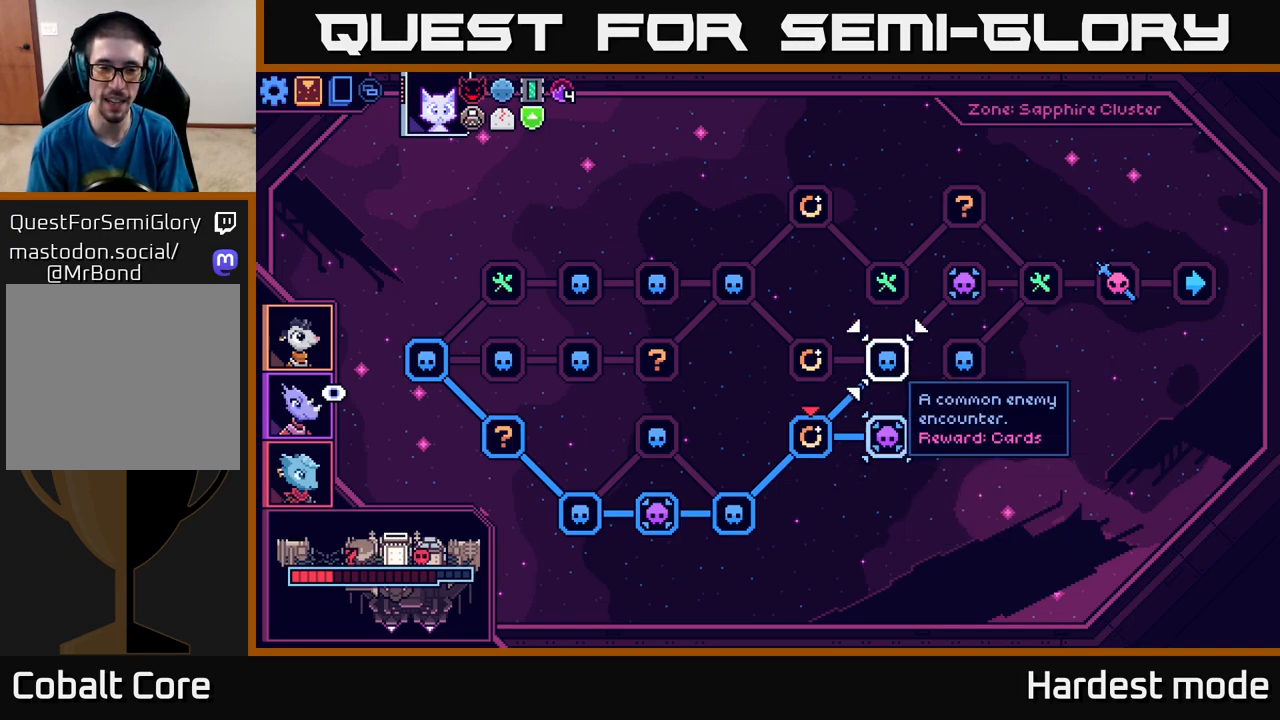
{"buttons": [], "left_stick": "up", "right_stick": "center", "events": [[67, "left_stick", "down"], [267, "left_stick", "center"], [483, "left_stick", "up"]]}
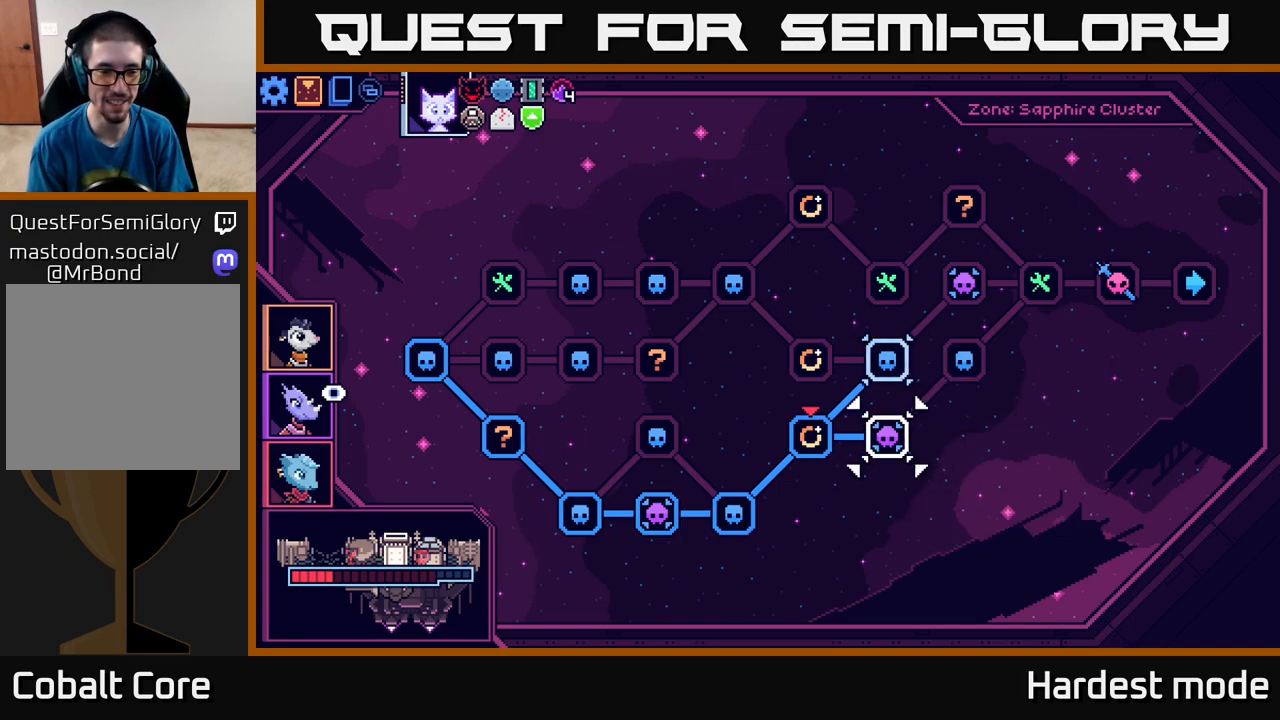
{"buttons": [], "left_stick": "center", "right_stick": "center", "events": [[200, "left_stick", "center"]]}